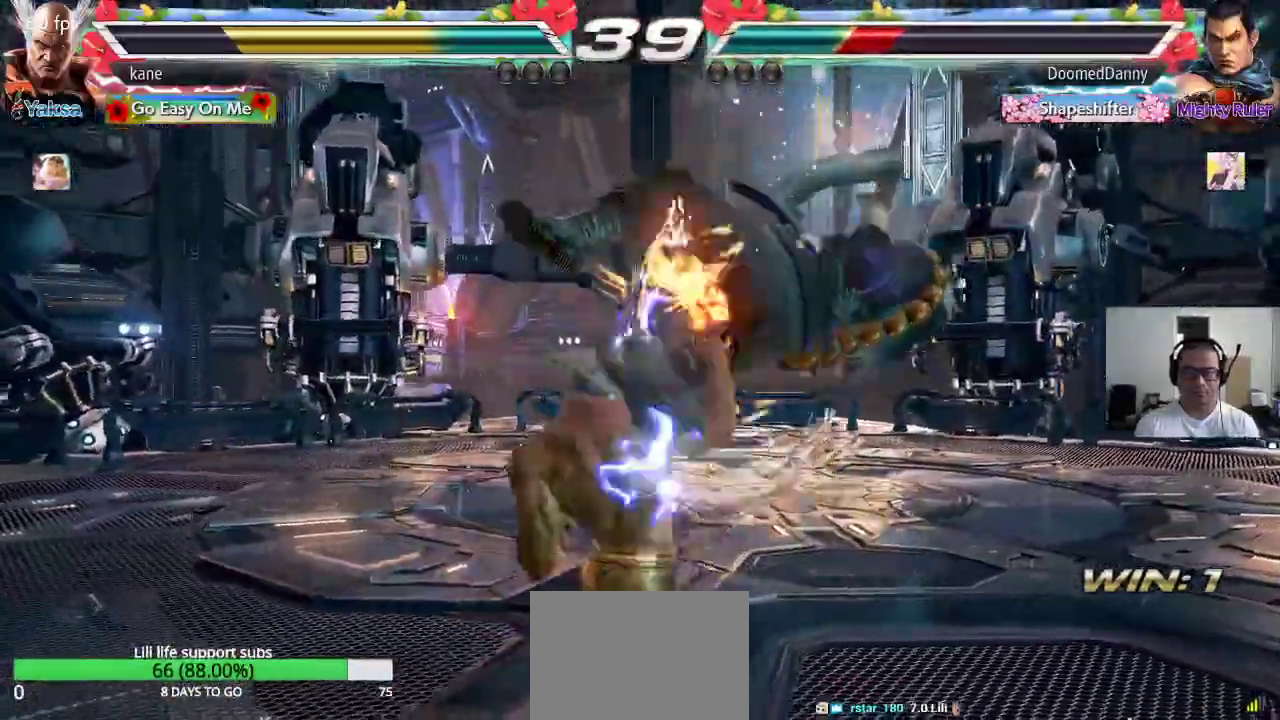
Gameplay with a controller (arcade stick); each line is a JSON object with the inputs held at the frame after it. "events" lists button and stick changes between this image and that frame as [ms after this image, input, new state], when the widget could be followed in between. Not read: L3 R2 R3.
{"buttons": [], "left_stick": "right", "events": [[167, "left_stick", "right"], [217, "TRIANGLE", "down"], [267, "TRIANGLE", "up"], [317, "CROSS", "down"], [367, "CROSS", "up"], [417, "CROSS", "down"], [450, "CROSS", "up"]]}
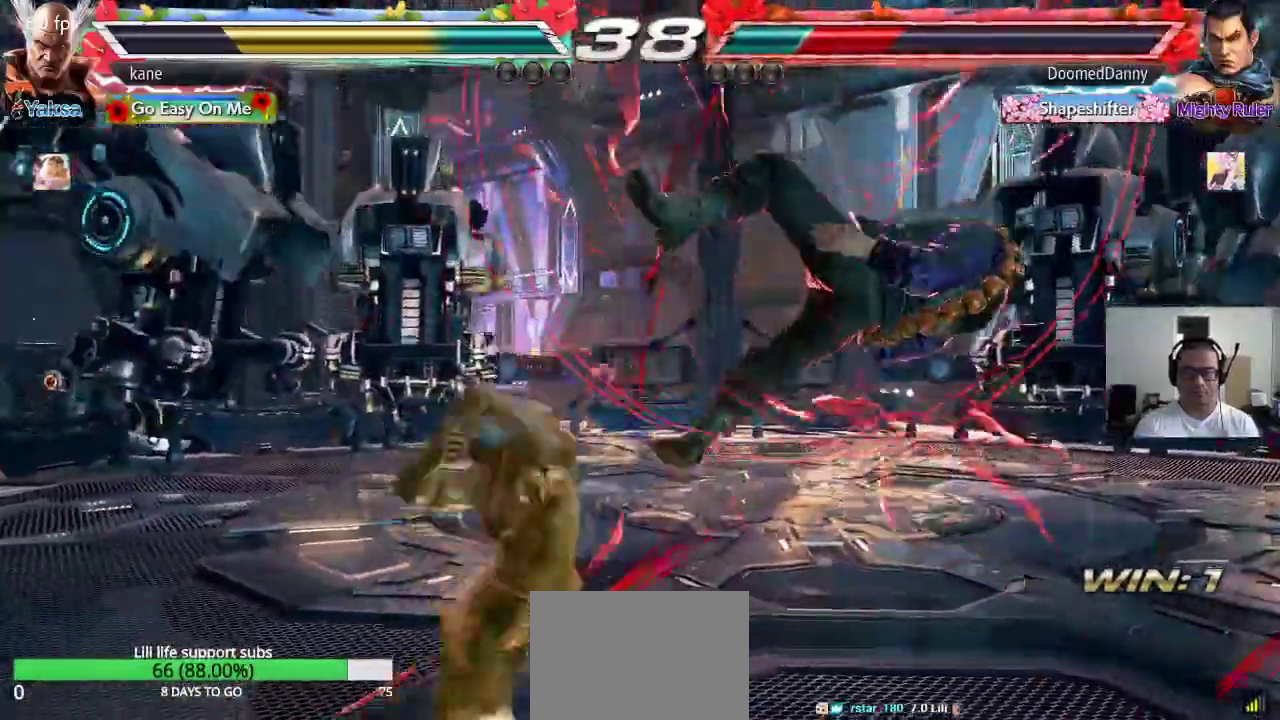
{"buttons": [], "left_stick": "center", "events": [[17, "CROSS", "down"], [67, "CROSS", "up"], [100, "CROSS", "down"], [167, "CROSS", "up"], [183, "left_stick", "center"]]}
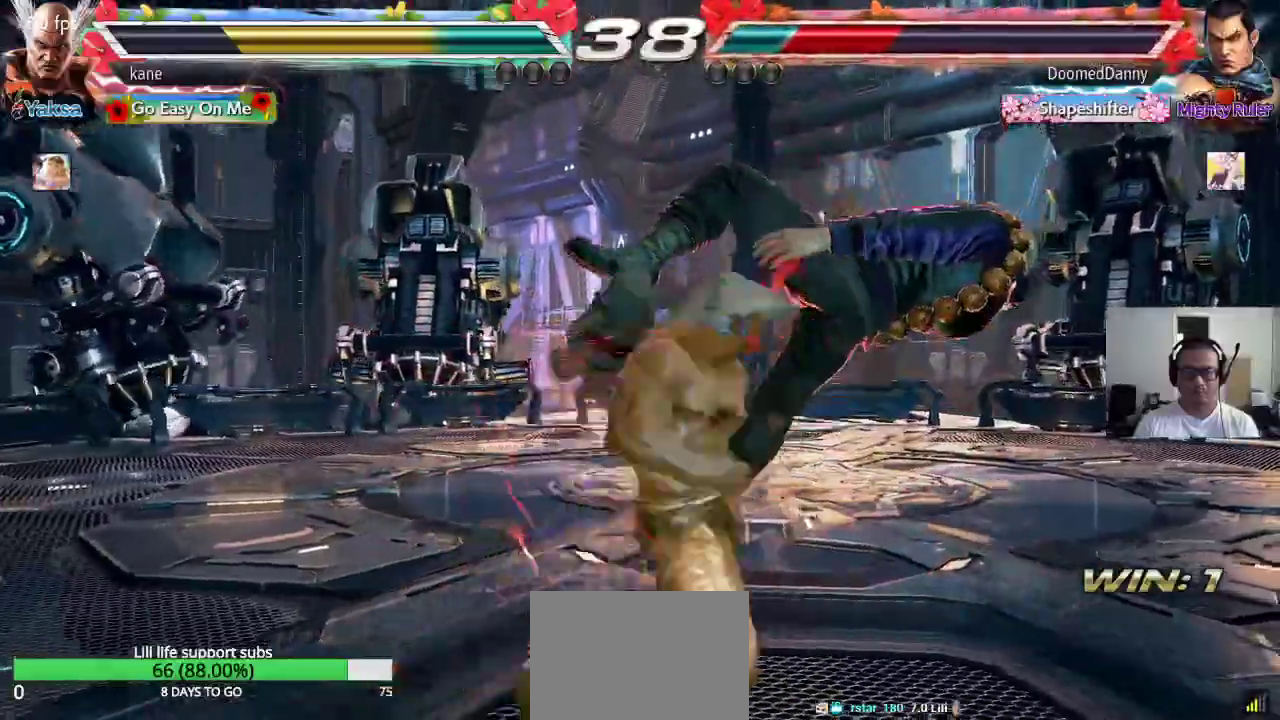
{"buttons": [], "left_stick": "center", "events": [[200, "left_stick", "left"], [317, "TRIANGLE", "down"], [317, "left_stick", "right"], [367, "TRIANGLE", "up"], [417, "left_stick", "center"], [433, "CROSS", "down"], [483, "CROSS", "up"]]}
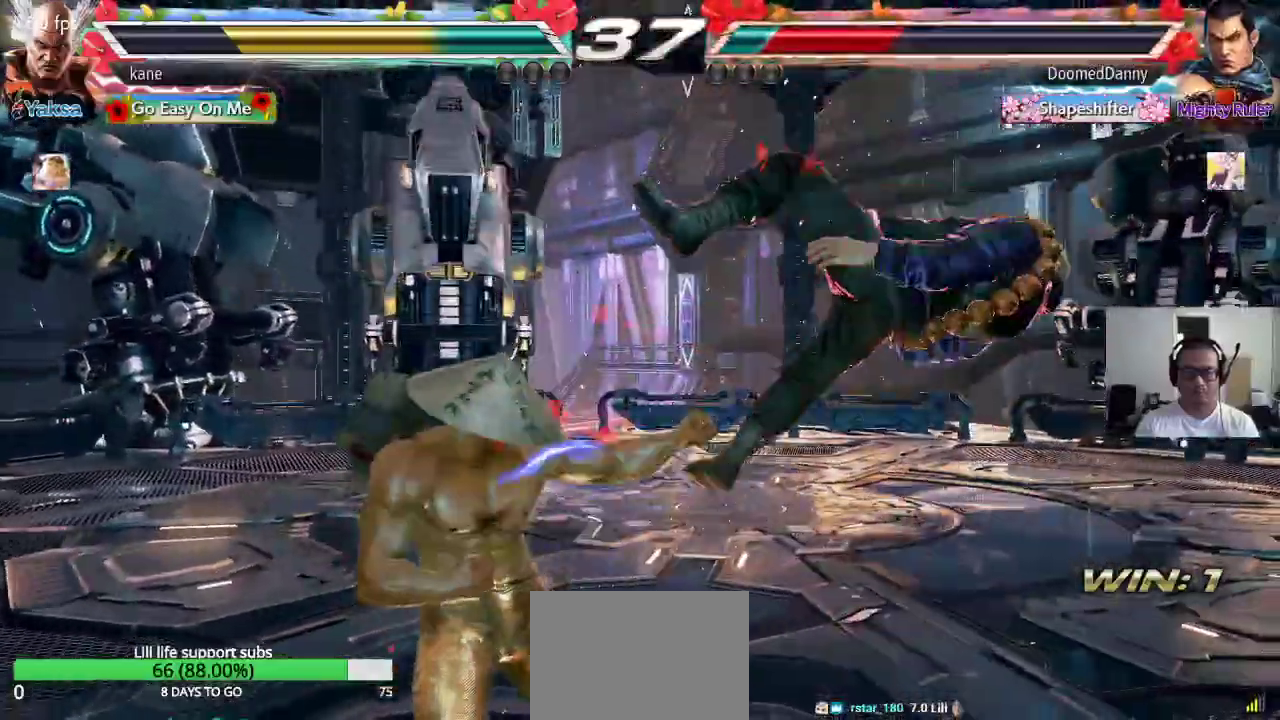
{"buttons": ["CROSS"], "left_stick": "center", "events": [[33, "CROSS", "down"], [100, "CROSS", "up"], [133, "CROSS", "down"]]}
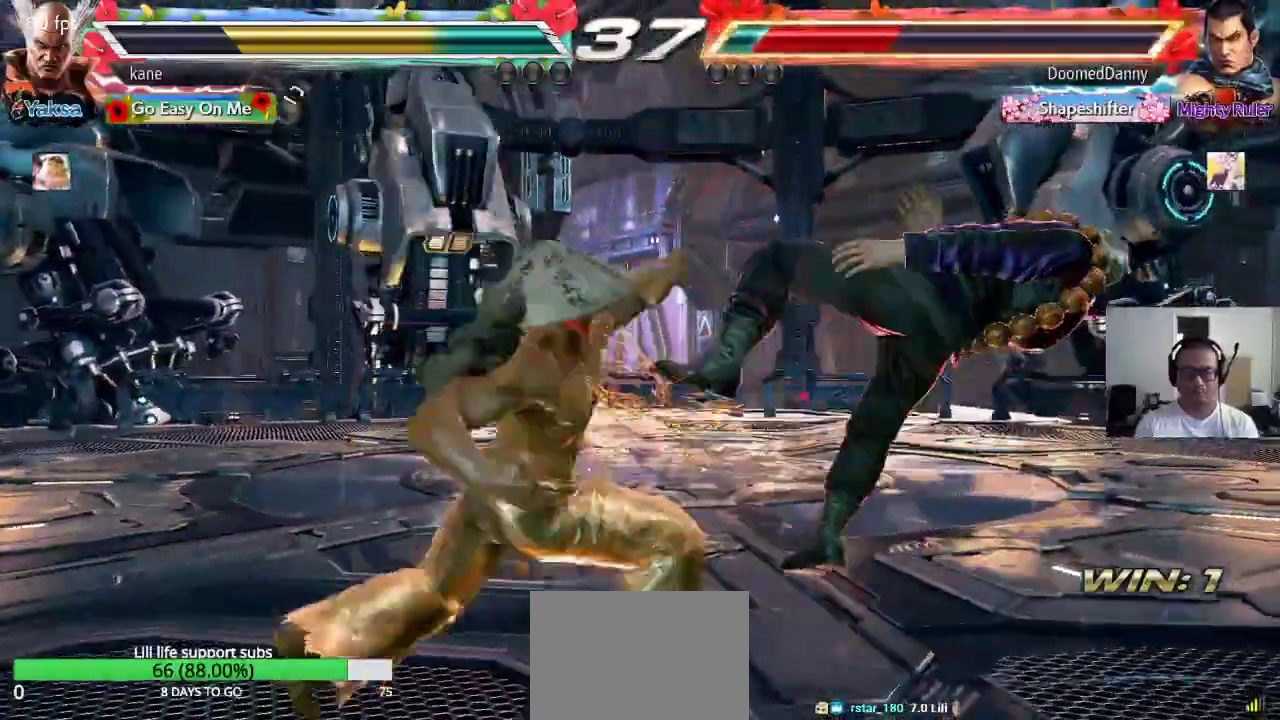
{"buttons": ["CROSS"], "left_stick": "right", "events": [[500, "left_stick", "right"]]}
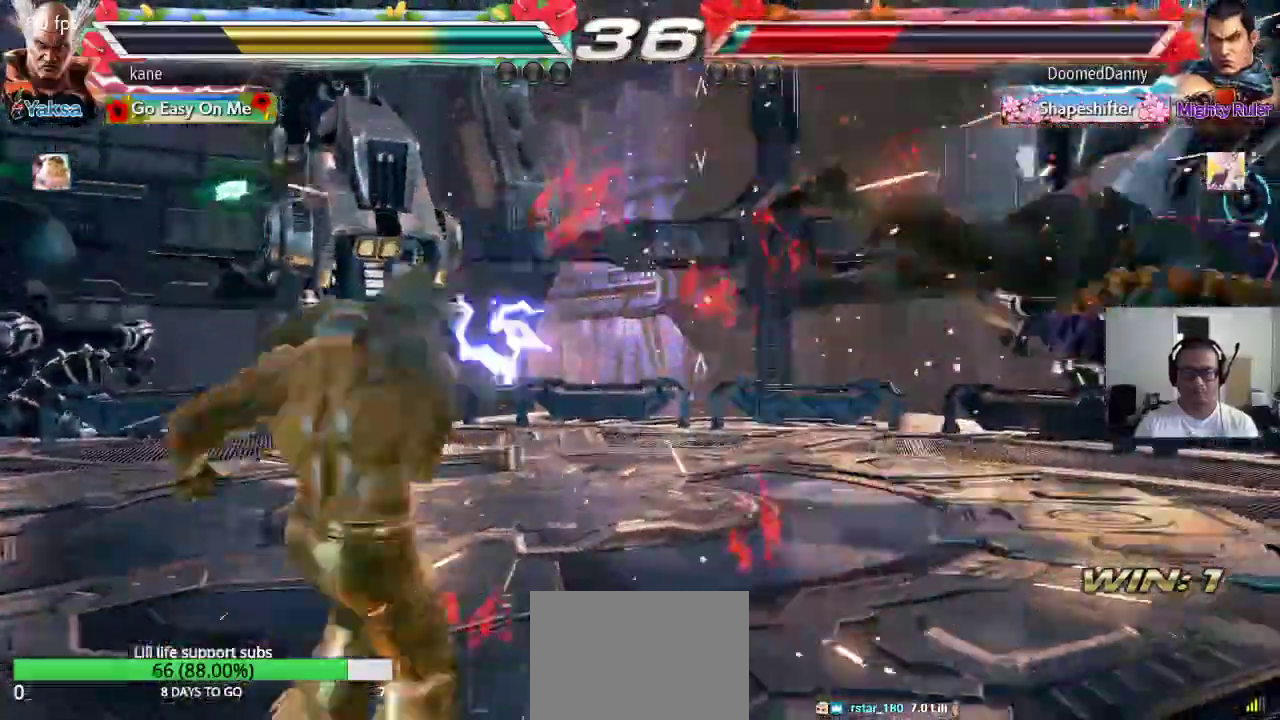
{"buttons": [], "left_stick": "center"}
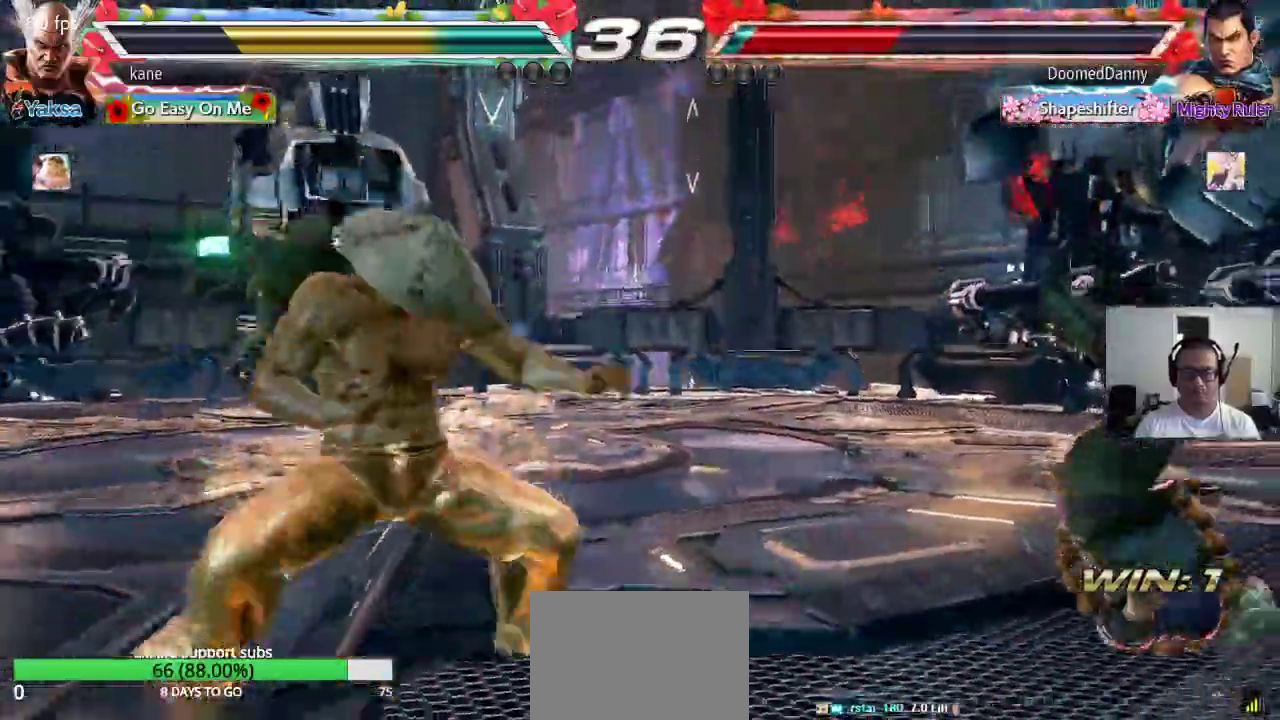
{"buttons": ["TRIANGLE"], "left_stick": "center", "events": [[33, "SQUARE", "down"], [100, "SQUARE", "up"], [100, "TRIANGLE", "down"], [183, "SQUARE", "down"], [183, "TRIANGLE", "up"], [233, "TRIANGLE", "down"], [283, "SQUARE", "up"], [367, "SQUARE", "down"], [383, "SQUARE", "up"]]}
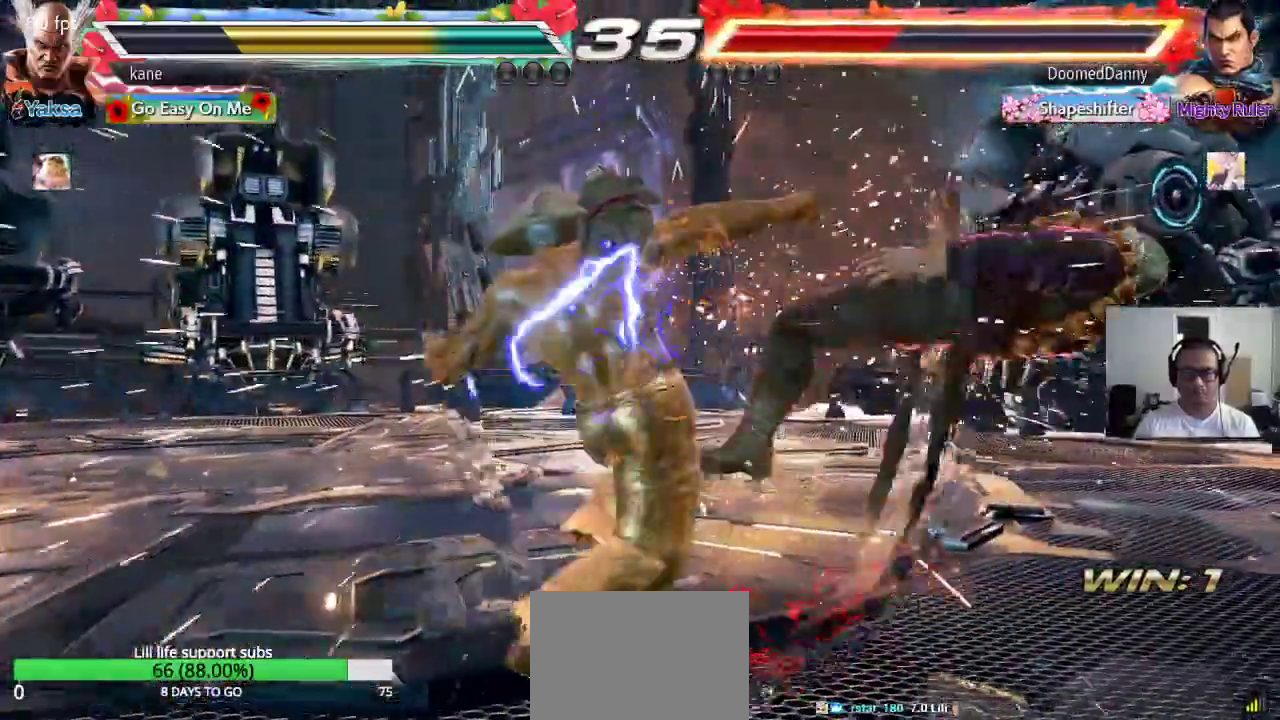
{"buttons": [], "left_stick": "center", "events": [[17, "TRIANGLE", "up"]]}
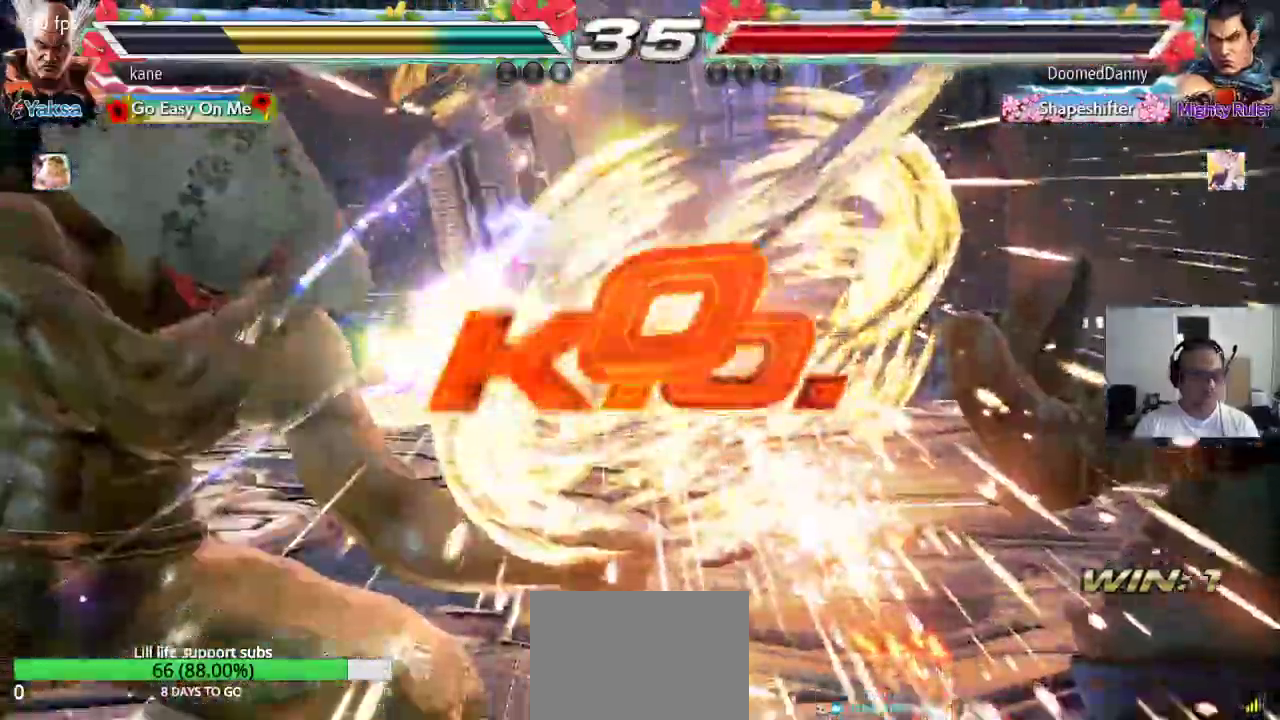
{"buttons": [], "left_stick": "center", "events": []}
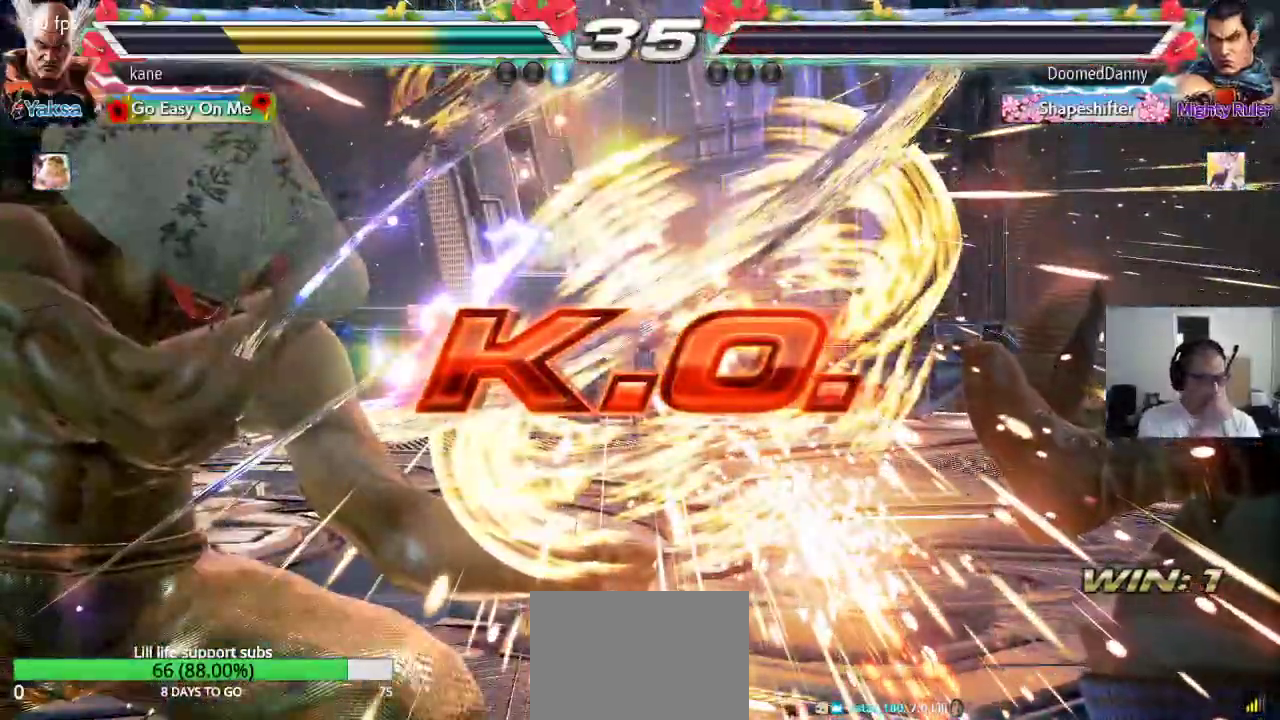
{"buttons": [], "left_stick": "center", "events": []}
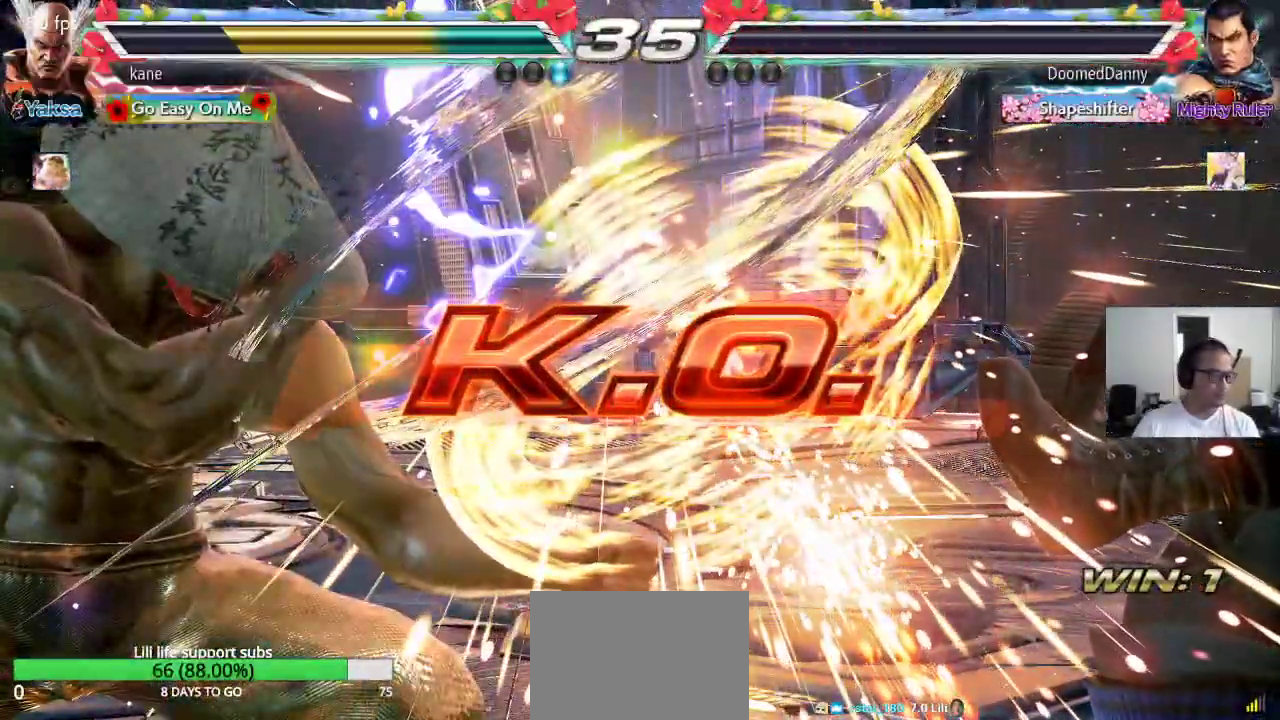
{"buttons": [], "left_stick": "center", "events": []}
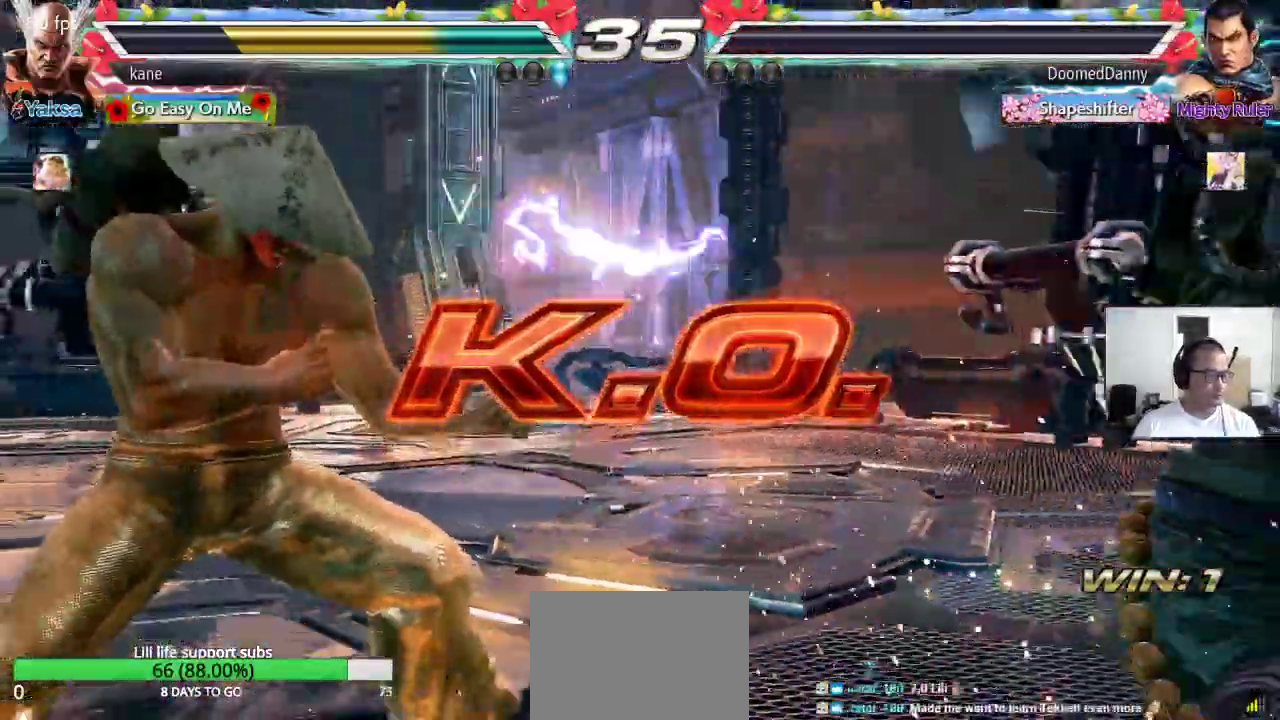
{"buttons": [], "left_stick": "center", "events": []}
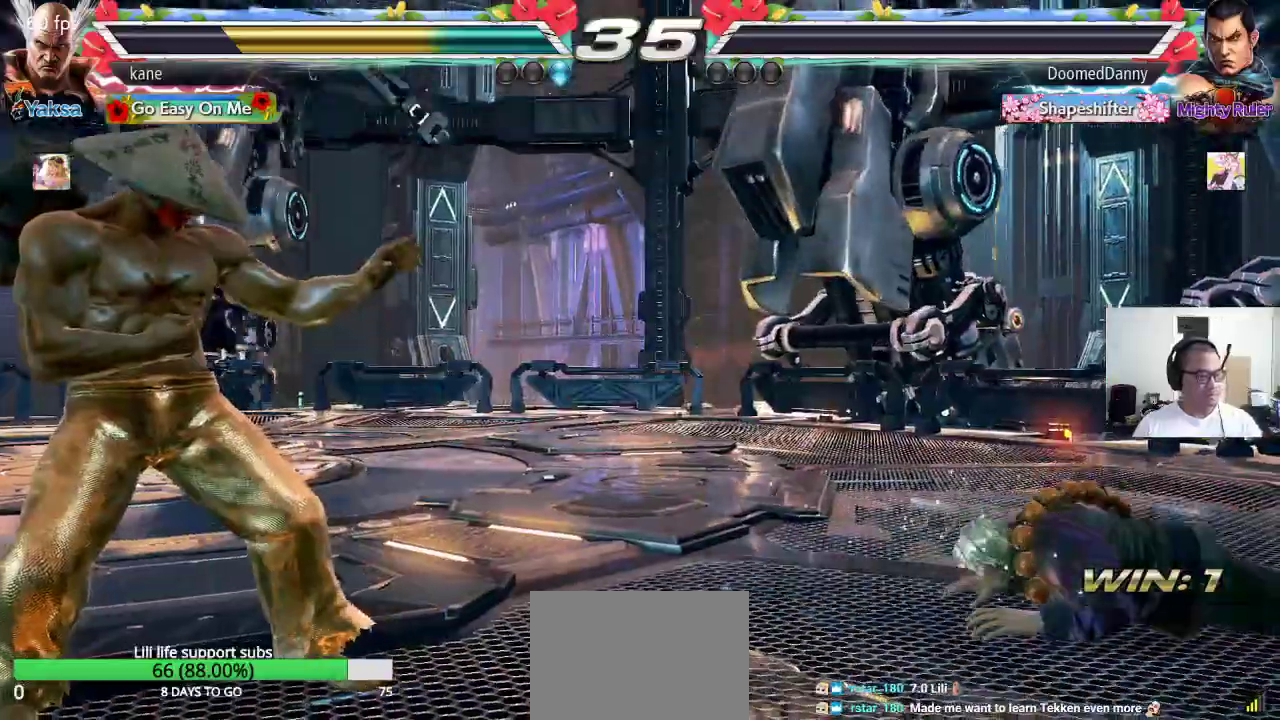
{"buttons": [], "left_stick": "center", "events": []}
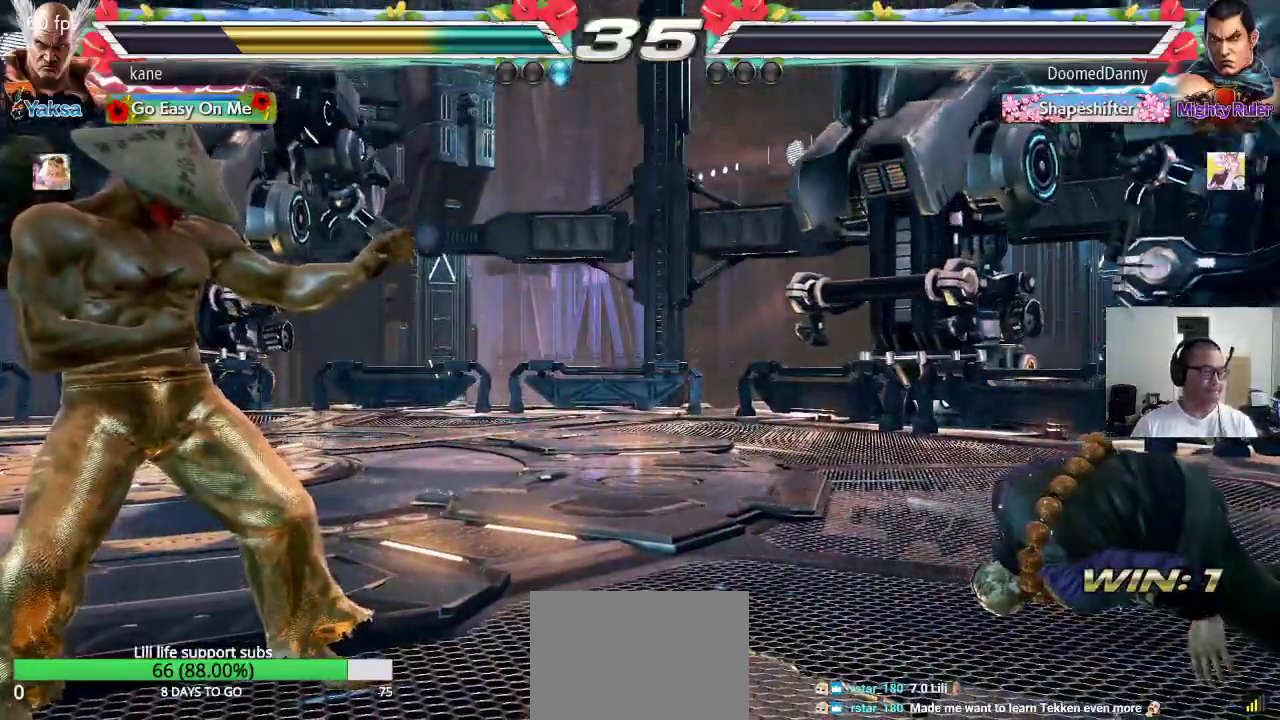
{"buttons": [], "left_stick": "center", "events": []}
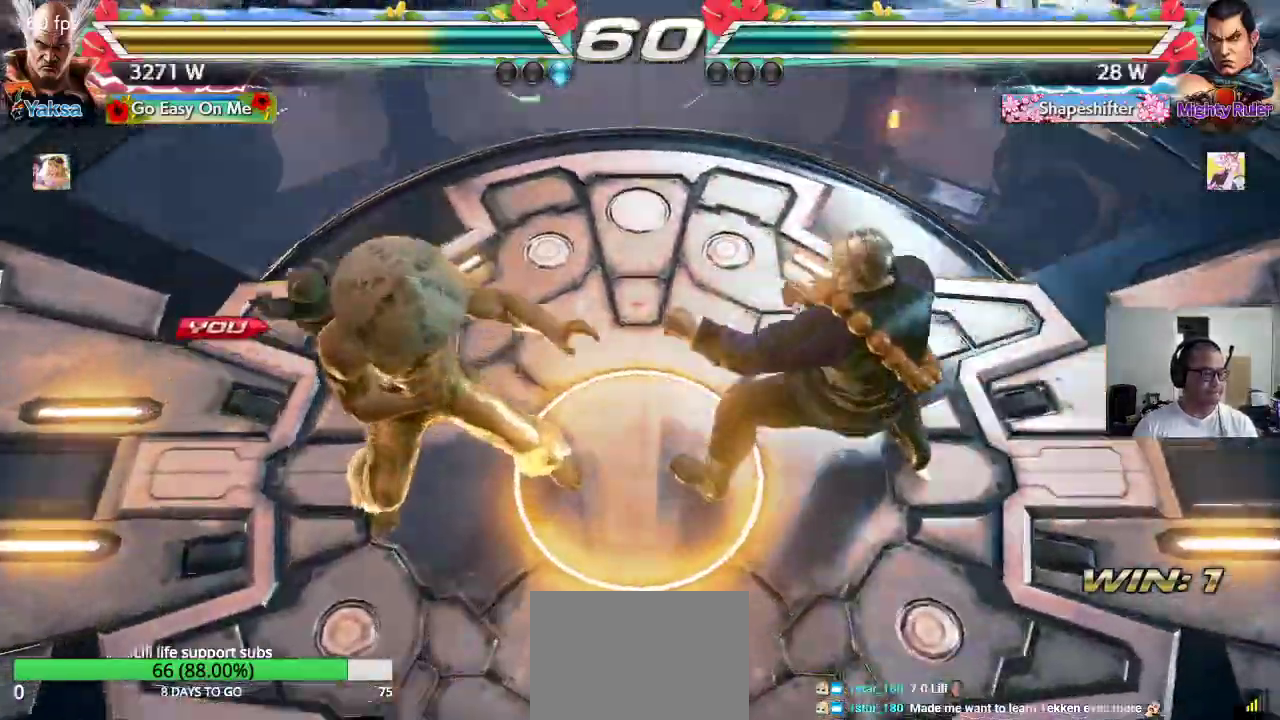
{"buttons": [], "left_stick": "center", "events": []}
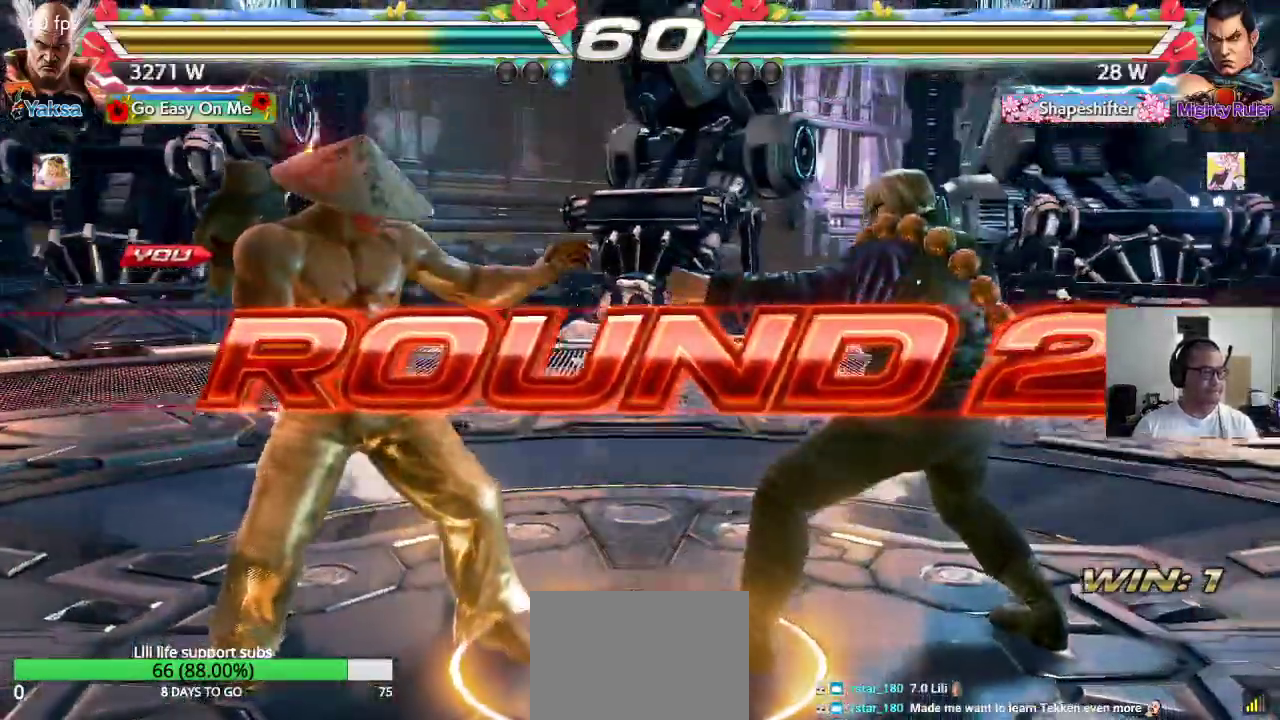
{"buttons": ["CROSS"], "left_stick": "center", "events": [[17, "CROSS", "down"], [117, "CROSS", "up"], [183, "CROSS", "down"], [250, "CROSS", "up"], [333, "CROSS", "down"], [400, "CROSS", "up"], [417, "TRIANGLE", "down"], [483, "TRIANGLE", "up"], [500, "CROSS", "down"]]}
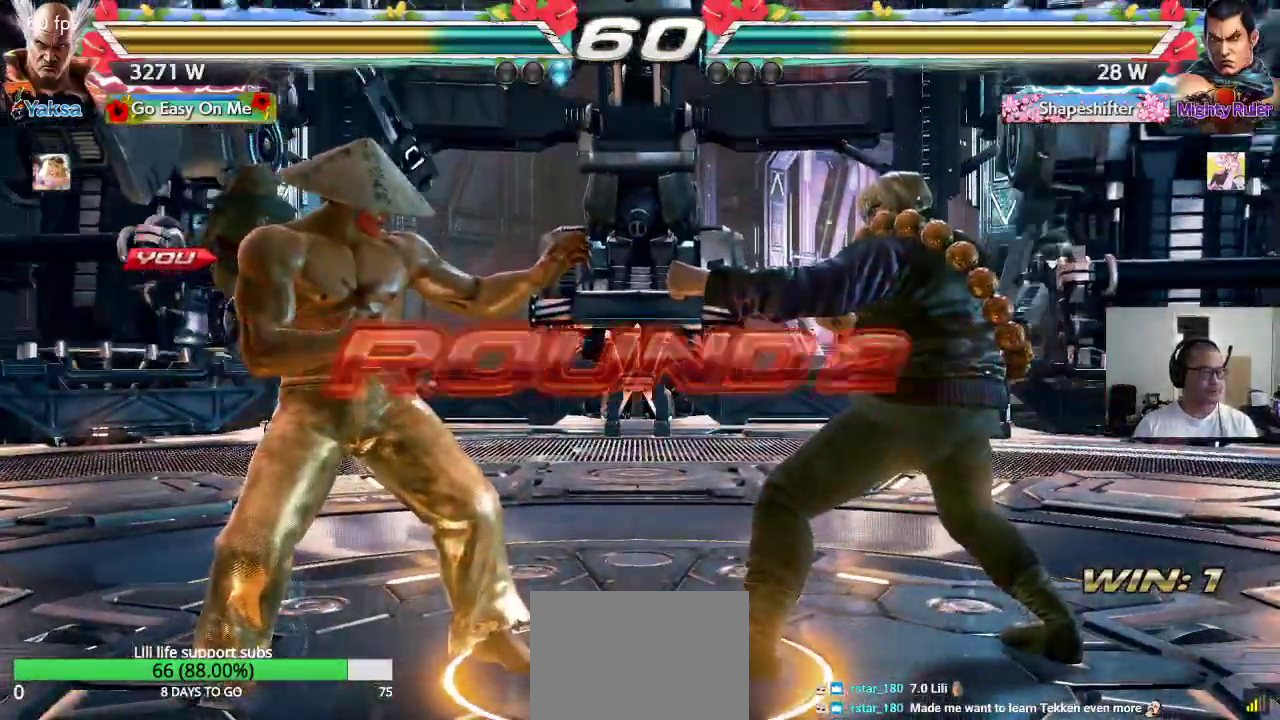
{"buttons": ["CROSS"], "left_stick": "center", "events": [[50, "CROSS", "up"], [67, "TRIANGLE", "down"], [150, "TRIANGLE", "up"], [167, "CROSS", "down"], [217, "CROSS", "up"], [217, "TRIANGLE", "down"], [317, "CROSS", "down"], [317, "TRIANGLE", "up"], [383, "CROSS", "up"], [383, "TRIANGLE", "down"], [467, "CROSS", "down"], [467, "TRIANGLE", "up"]]}
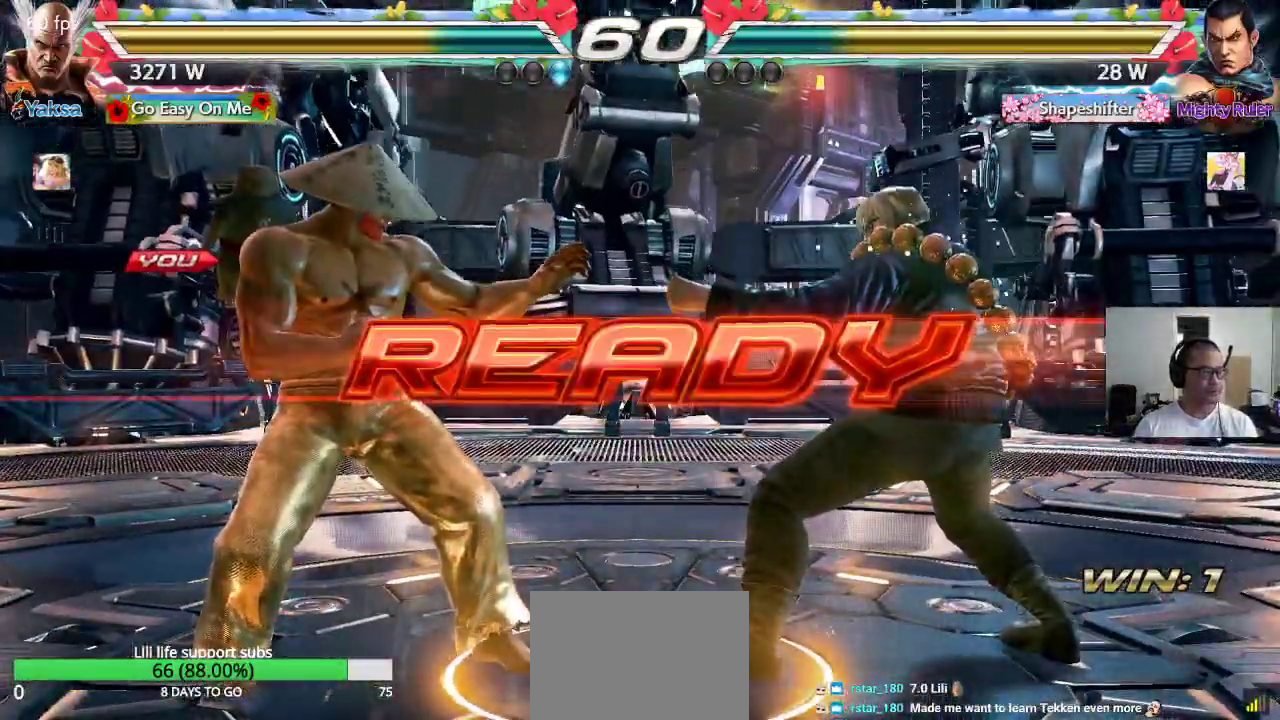
{"buttons": ["CROSS", "SQUARE", "TRIANGLE"], "left_stick": "center", "events": [[17, "TRIANGLE", "down"], [150, "SQUARE", "down"]]}
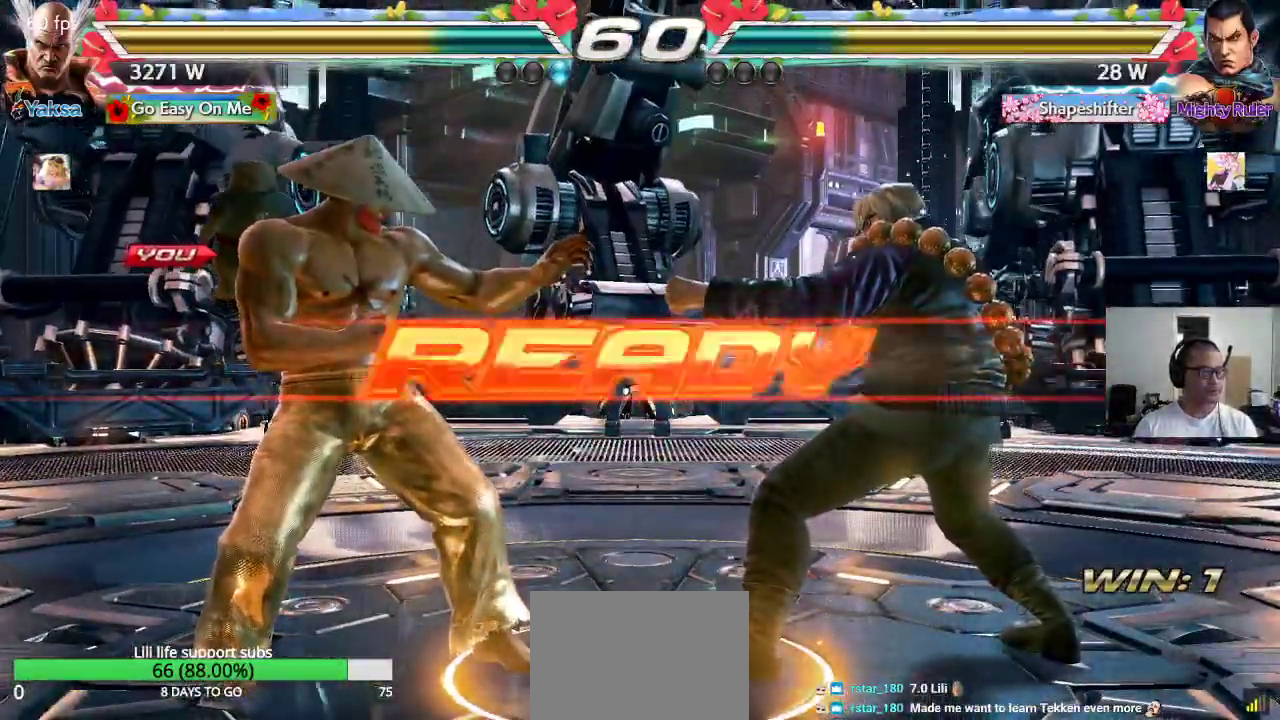
{"buttons": [], "left_stick": "center", "events": [[33, "SQUARE", "up"], [33, "TRIANGLE", "up"], [50, "CROSS", "up"]]}
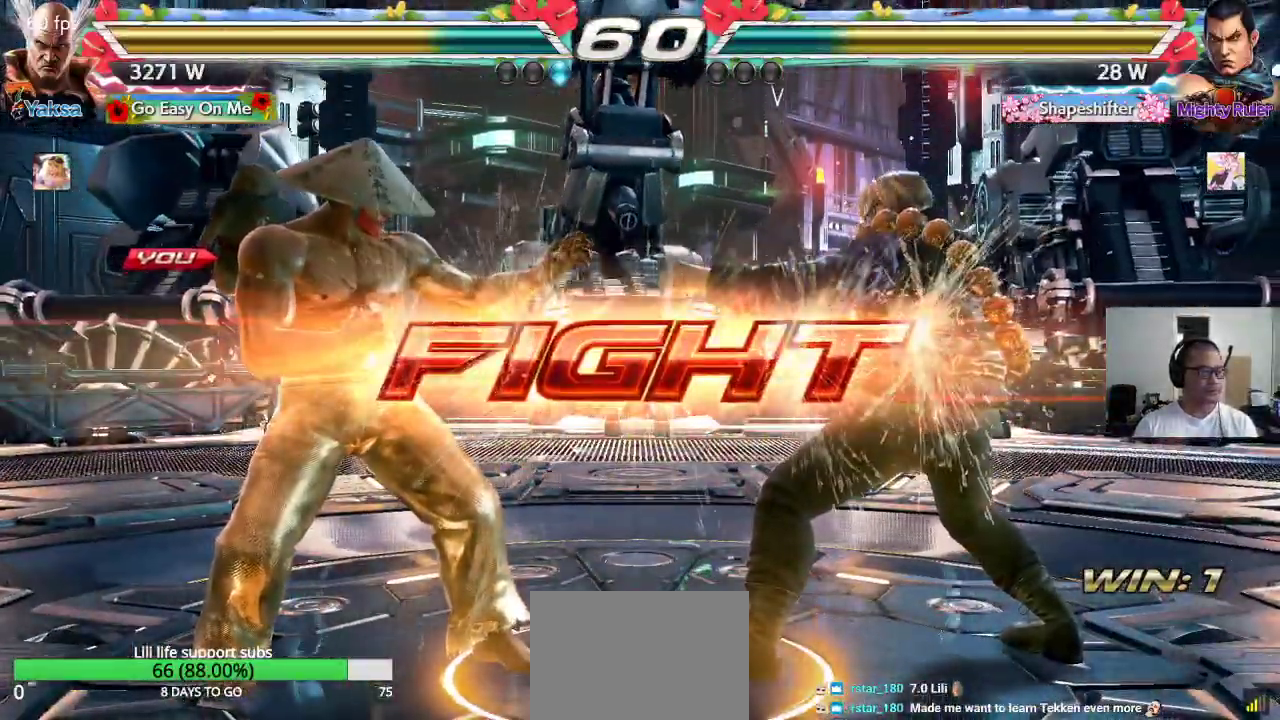
{"buttons": ["SQUARE"], "left_stick": "down-right", "events": [[117, "SQUARE", "down"], [117, "left_stick", "down-right"], [167, "SQUARE", "up"], [200, "SQUARE", "down"], [250, "SQUARE", "up"], [300, "SQUARE", "down"], [350, "SQUARE", "up"], [383, "SQUARE", "down"]]}
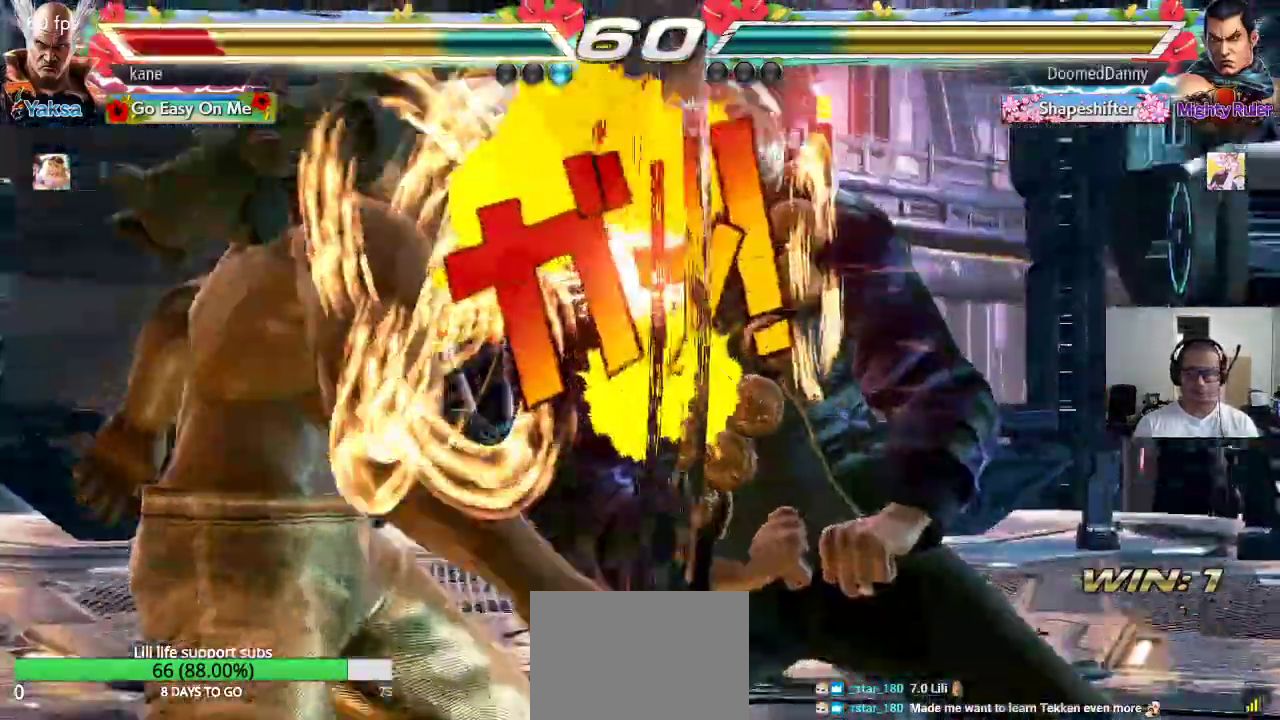
{"buttons": [], "left_stick": "center", "events": [[100, "SQUARE", "up"], [133, "left_stick", "center"]]}
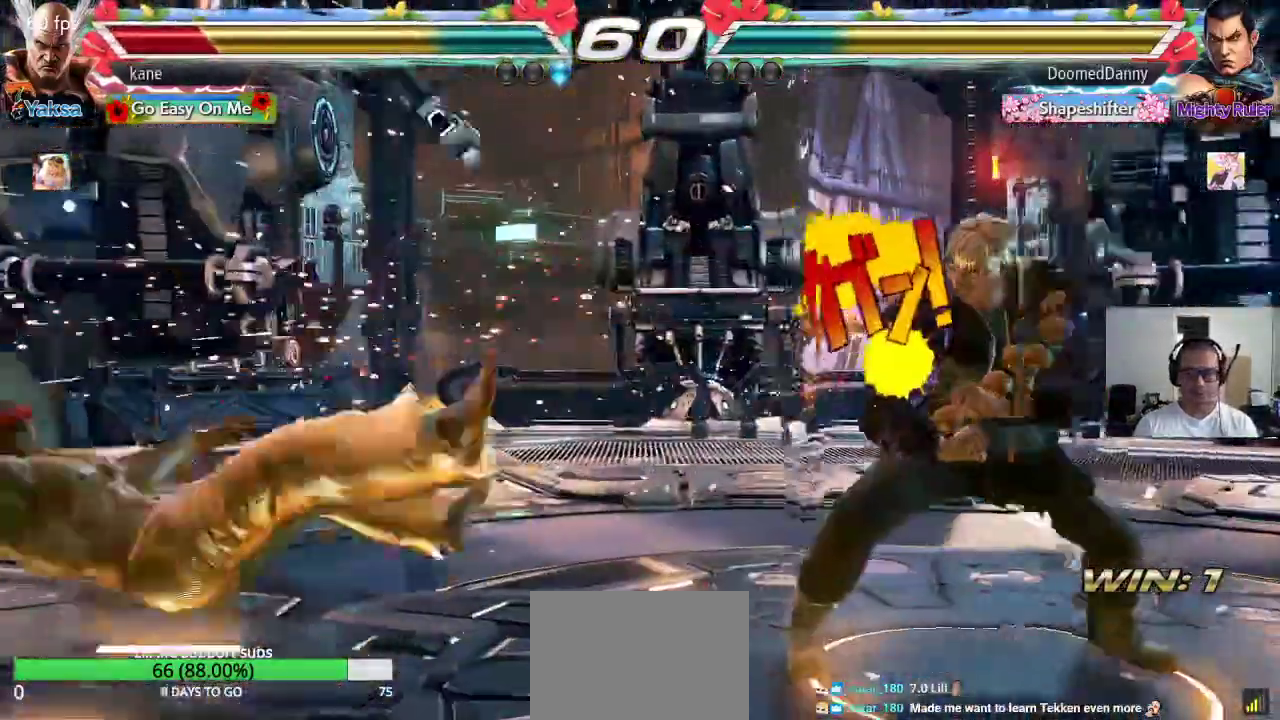
{"buttons": ["TRIANGLE"], "left_stick": "center", "events": [[400, "SQUARE", "down"], [467, "SQUARE", "up"], [483, "TRIANGLE", "down"]]}
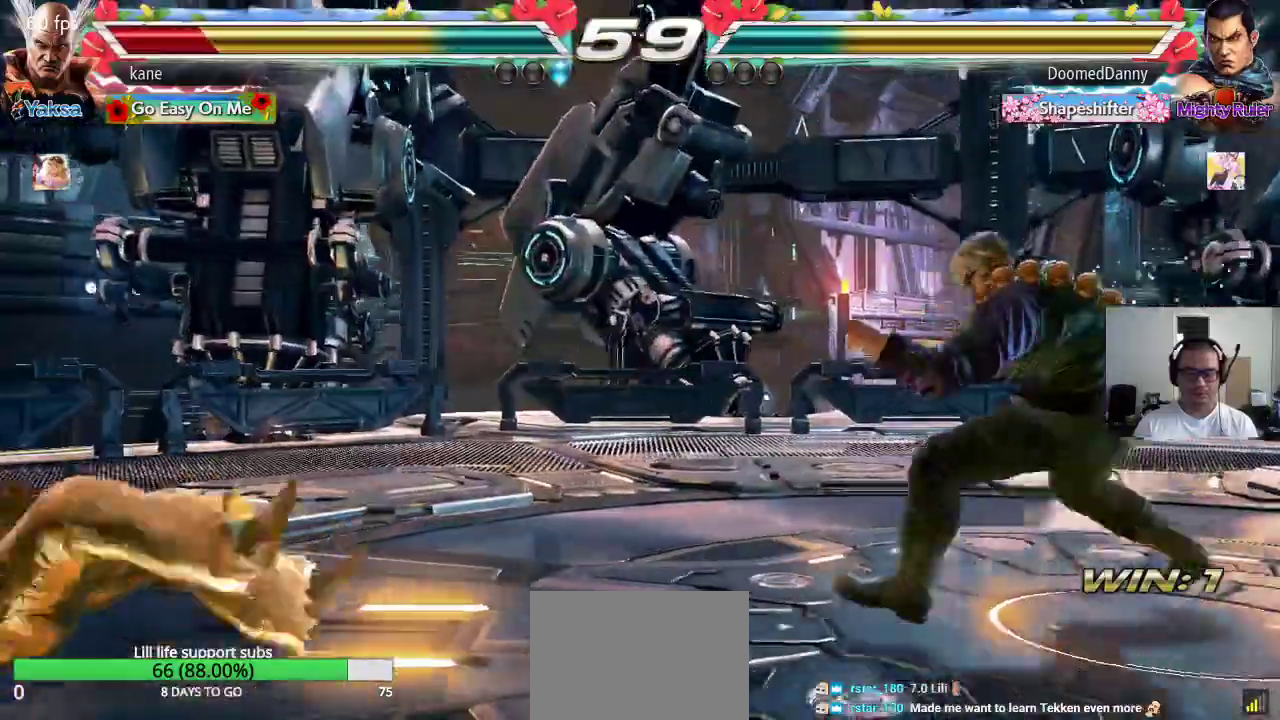
{"buttons": [], "left_stick": "center", "events": [[33, "TRIANGLE", "up"], [50, "SQUARE", "down"], [117, "TRIANGLE", "down"], [150, "SQUARE", "up"], [217, "TRIANGLE", "up"], [433, "left_stick", "left"], [500, "left_stick", "center"]]}
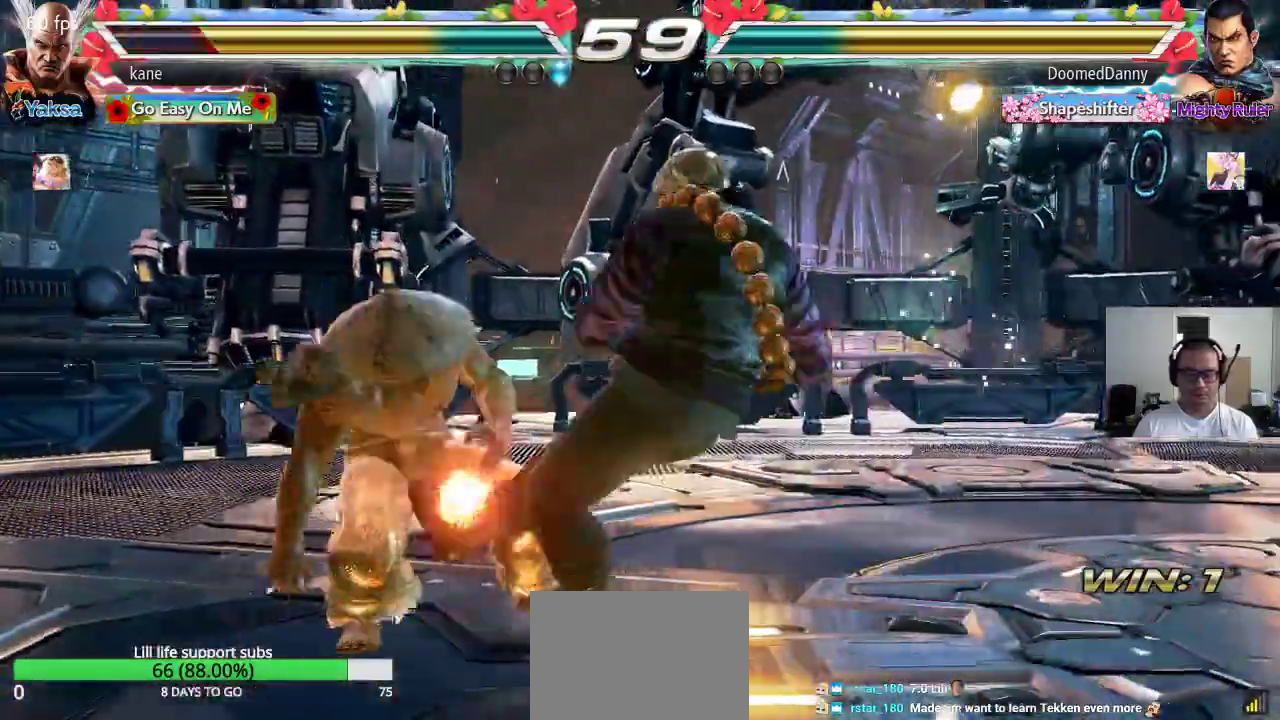
{"buttons": [], "left_stick": "left", "events": [[50, "left_stick", "left"], [400, "left_stick", "center"], [467, "left_stick", "left"]]}
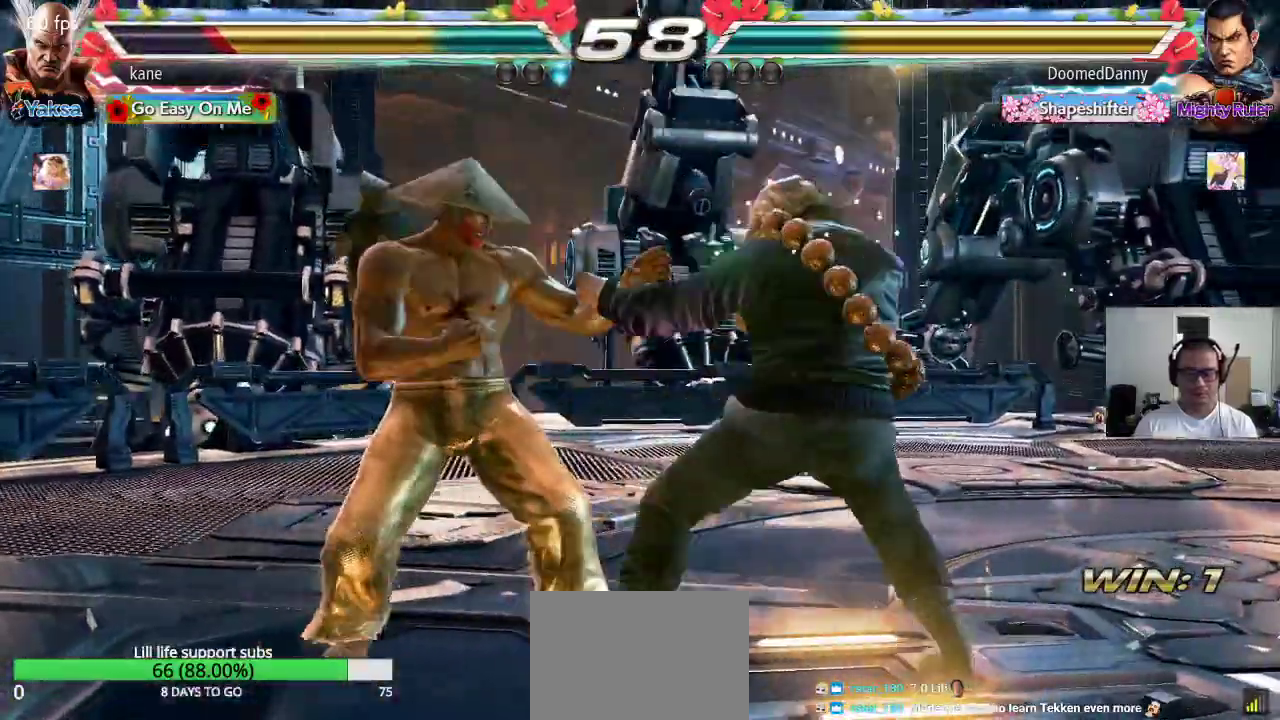
{"buttons": [], "left_stick": "center", "events": [[50, "left_stick", "center"], [100, "left_stick", "left"], [500, "left_stick", "center"]]}